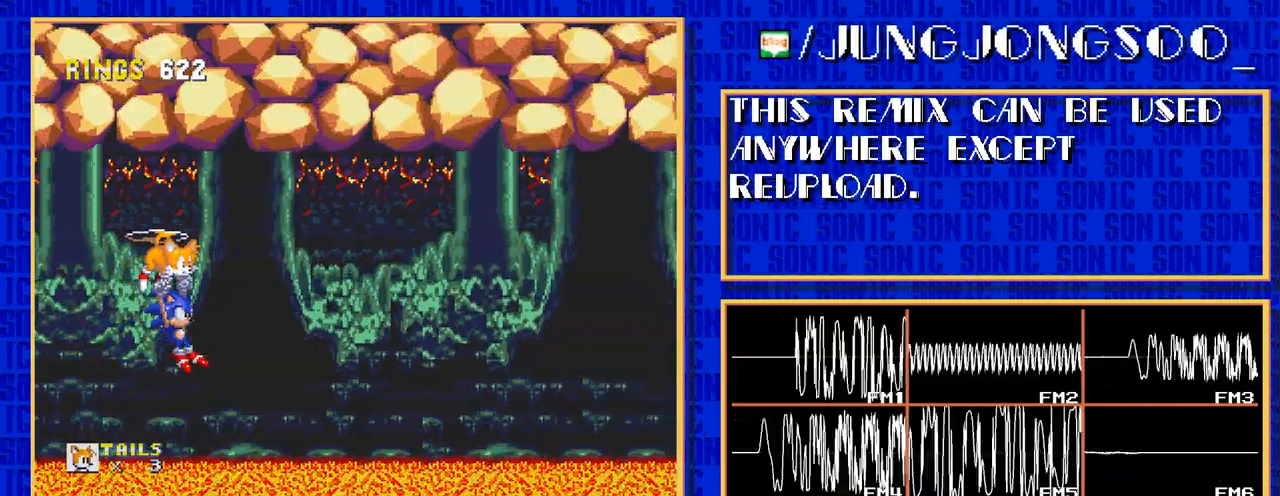
Gameplay with a controller; each line is a JSON object with the inputs held at the frame after it. Not read: L3 R3.
{"buttons": ["DPAD_RIGHT"]}
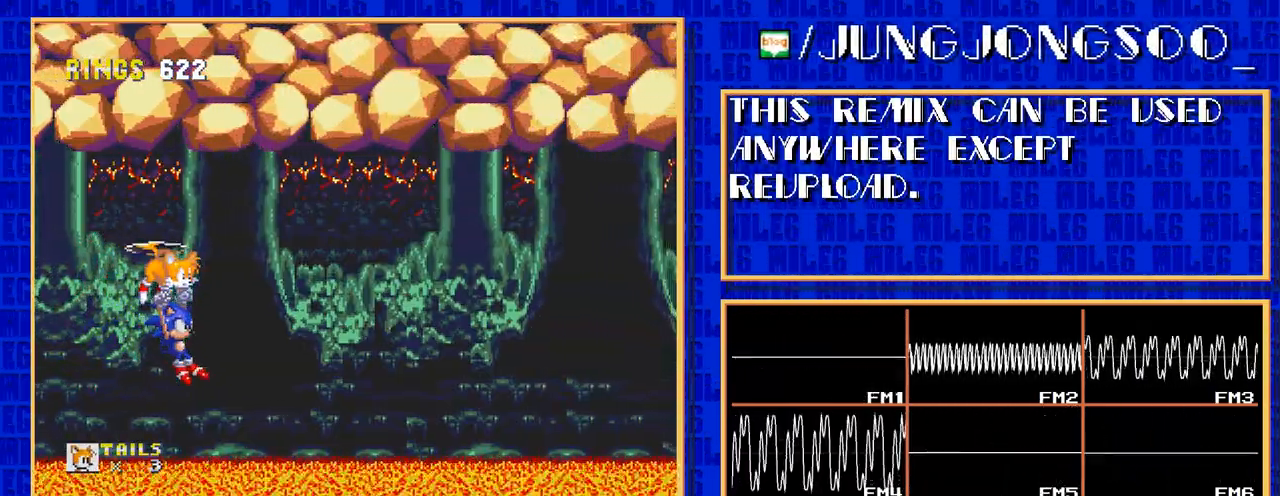
{"buttons": ["C", "DPAD_RIGHT"]}
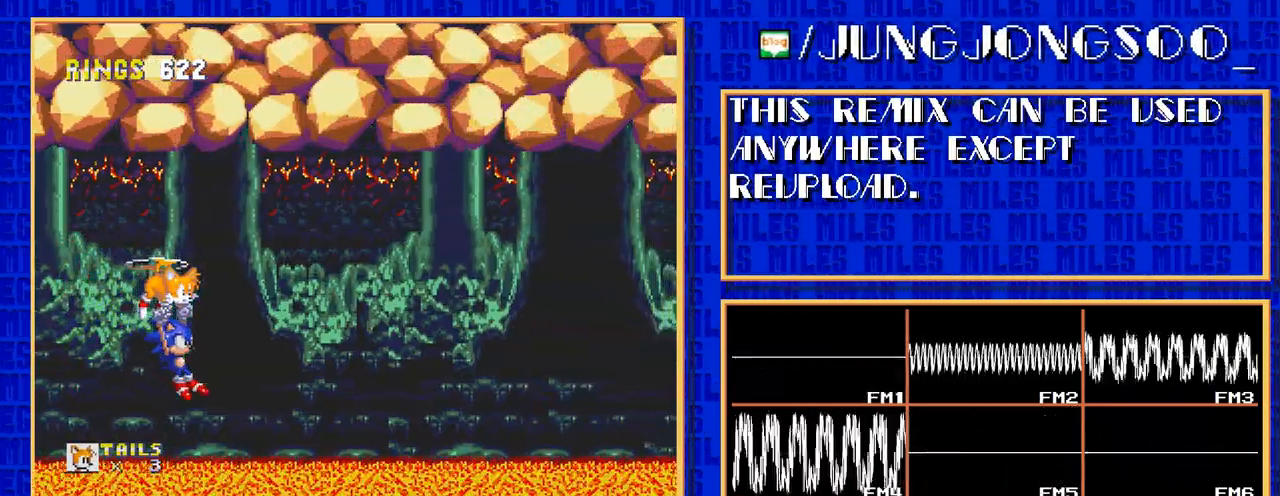
{"buttons": ["DPAD_RIGHT"]}
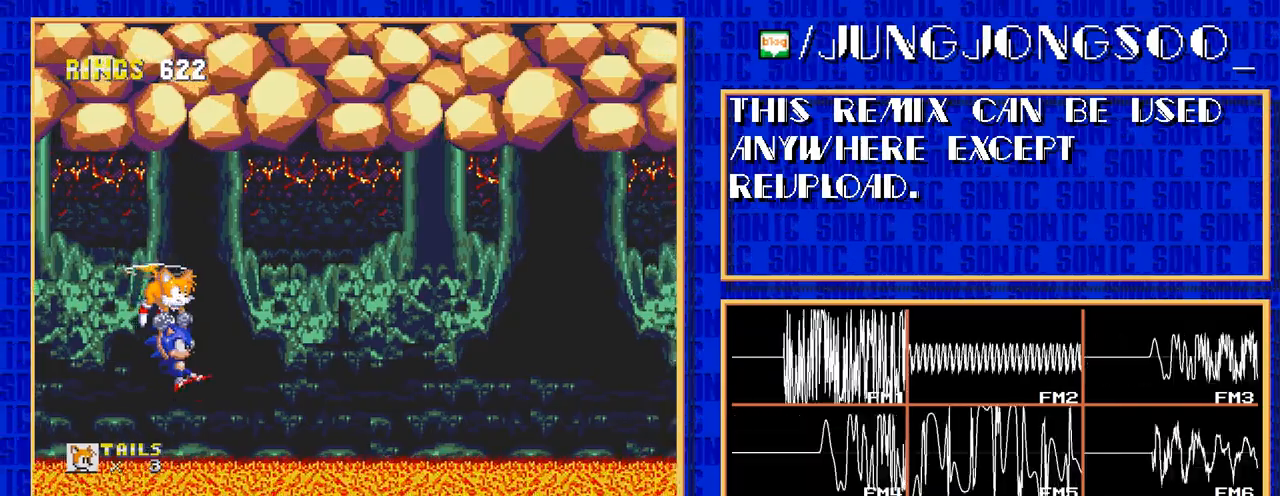
{"buttons": ["C", "DPAD_RIGHT"]}
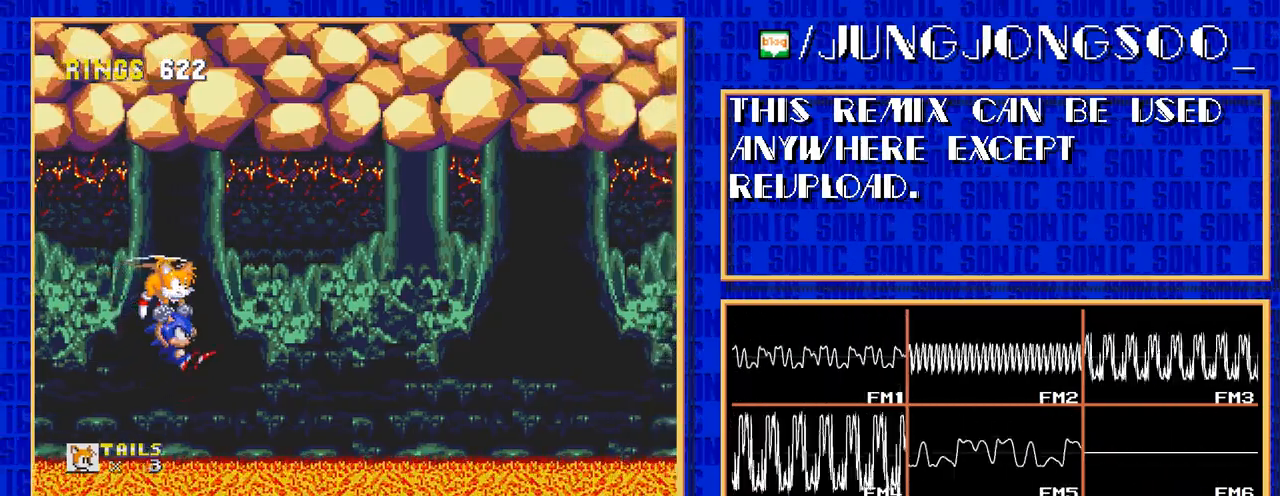
{"buttons": ["DPAD_RIGHT"]}
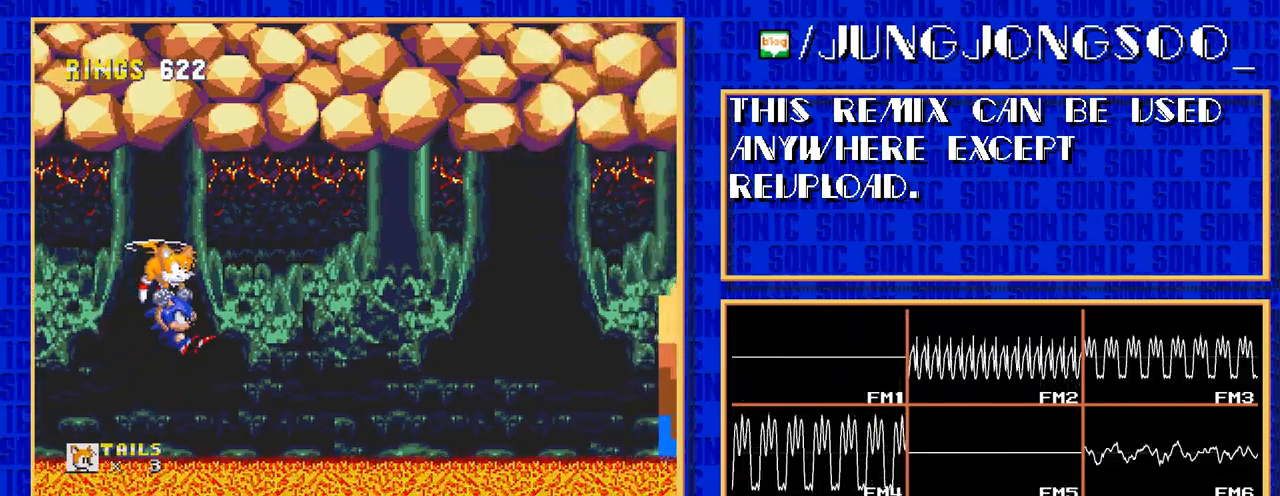
{"buttons": ["C", "DPAD_RIGHT"]}
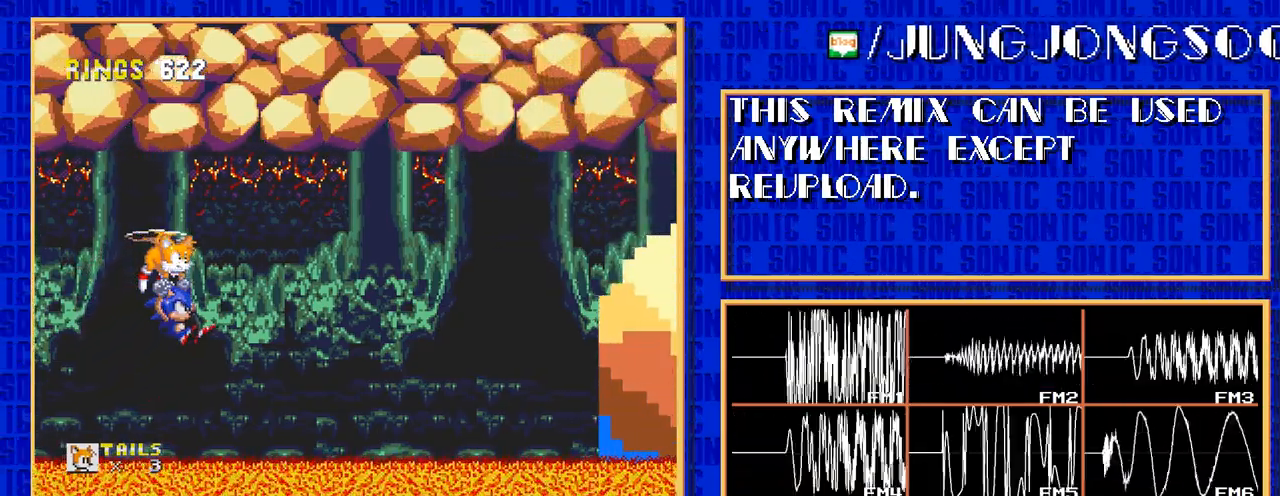
{"buttons": ["DPAD_RIGHT"]}
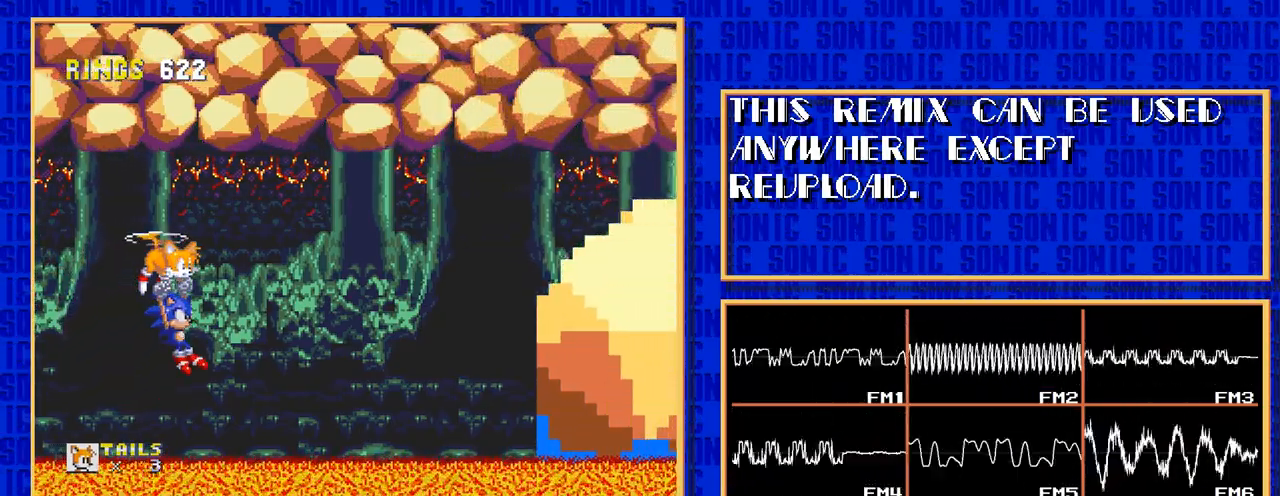
{"buttons": ["C"]}
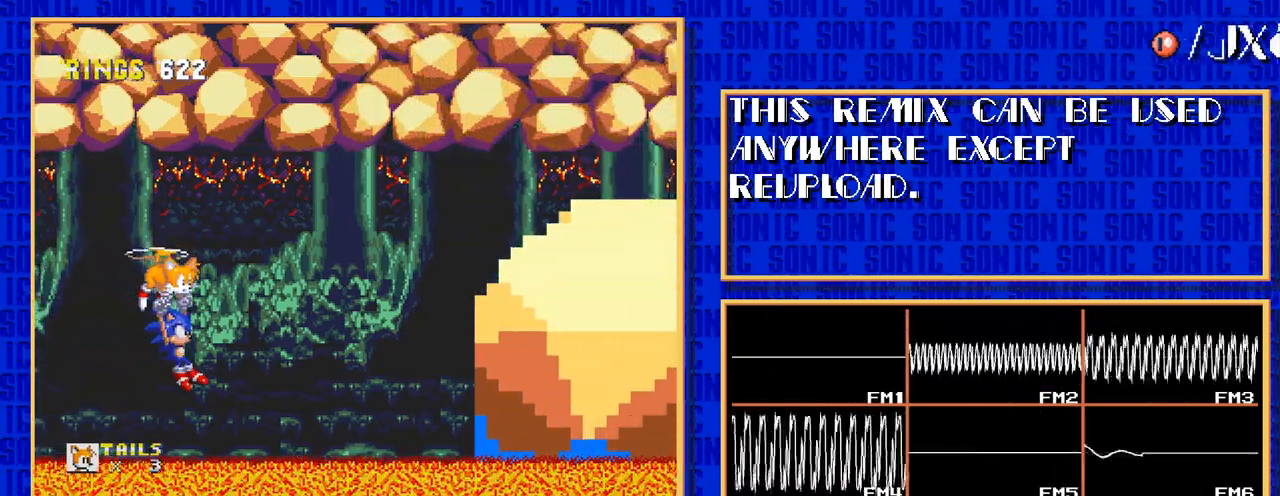
{"buttons": []}
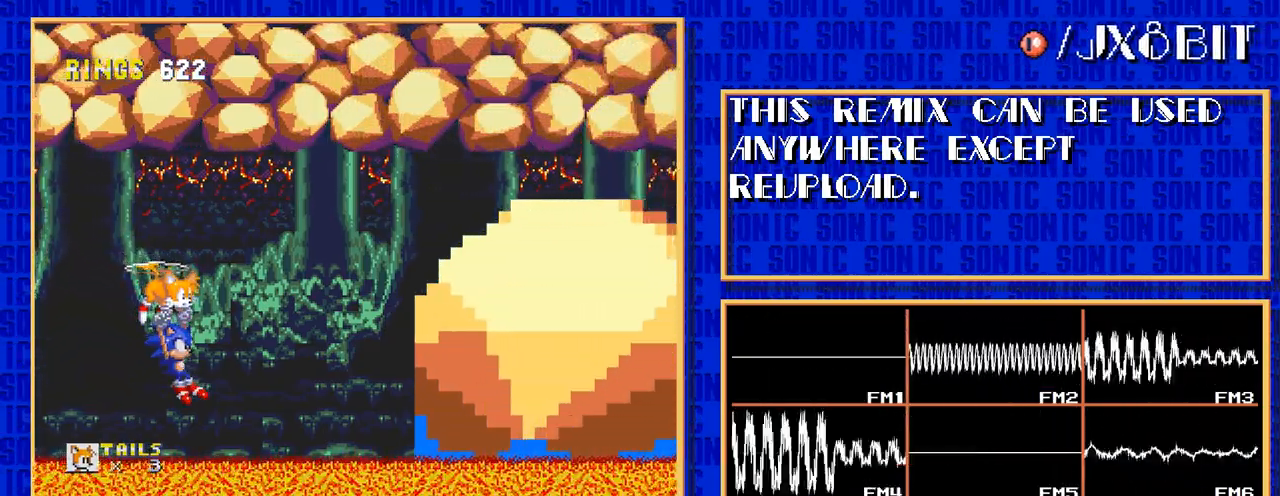
{"buttons": ["C"]}
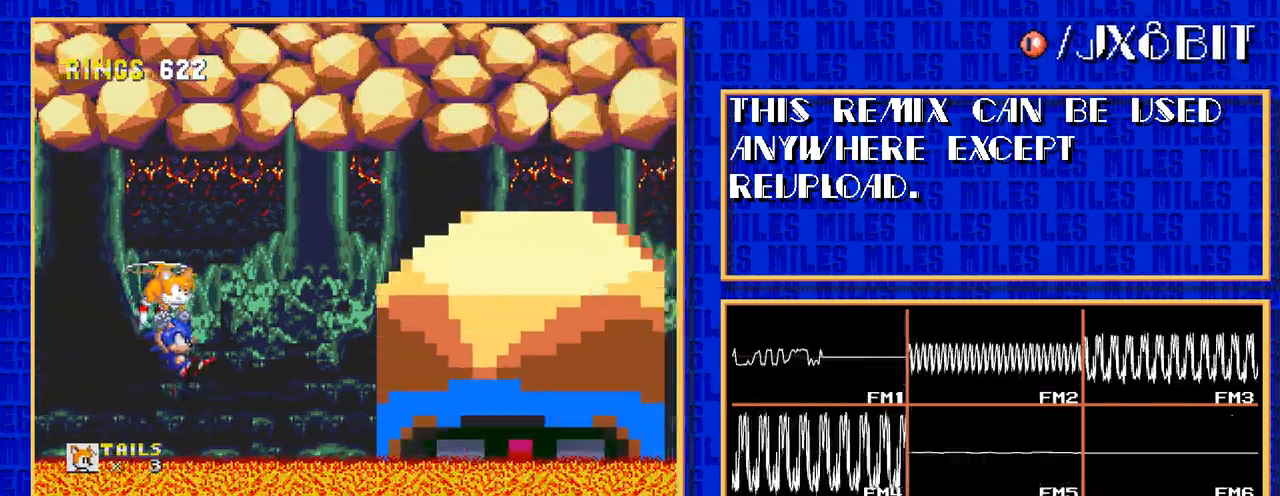
{"buttons": []}
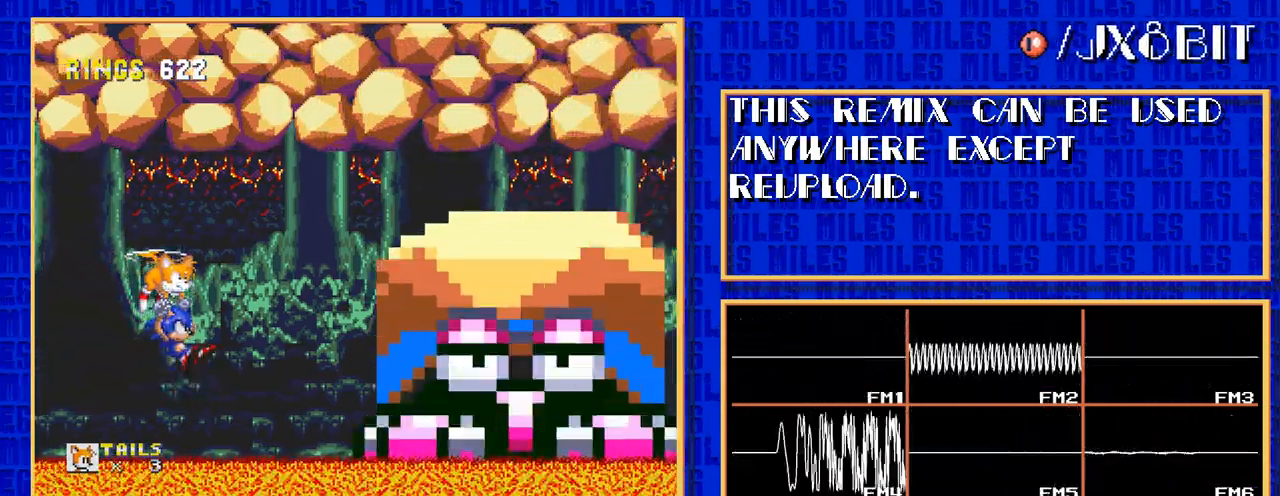
{"buttons": ["C"]}
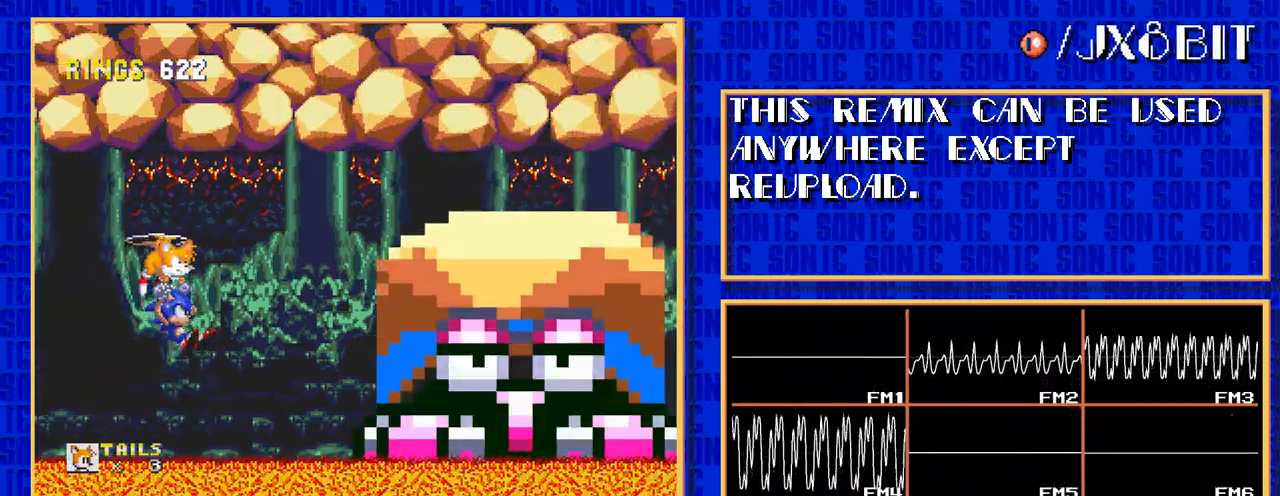
{"buttons": []}
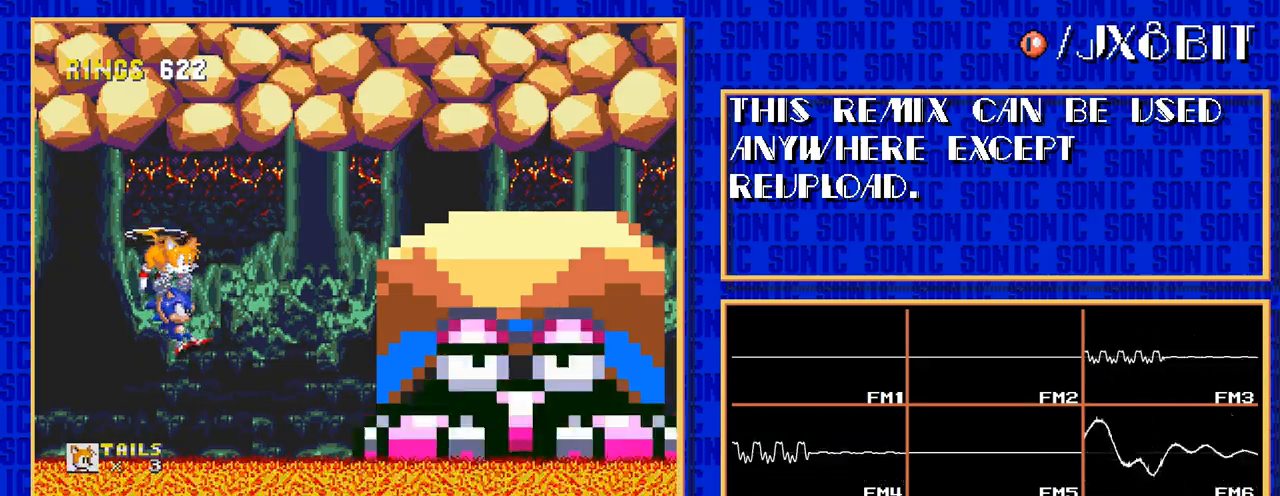
{"buttons": ["C"]}
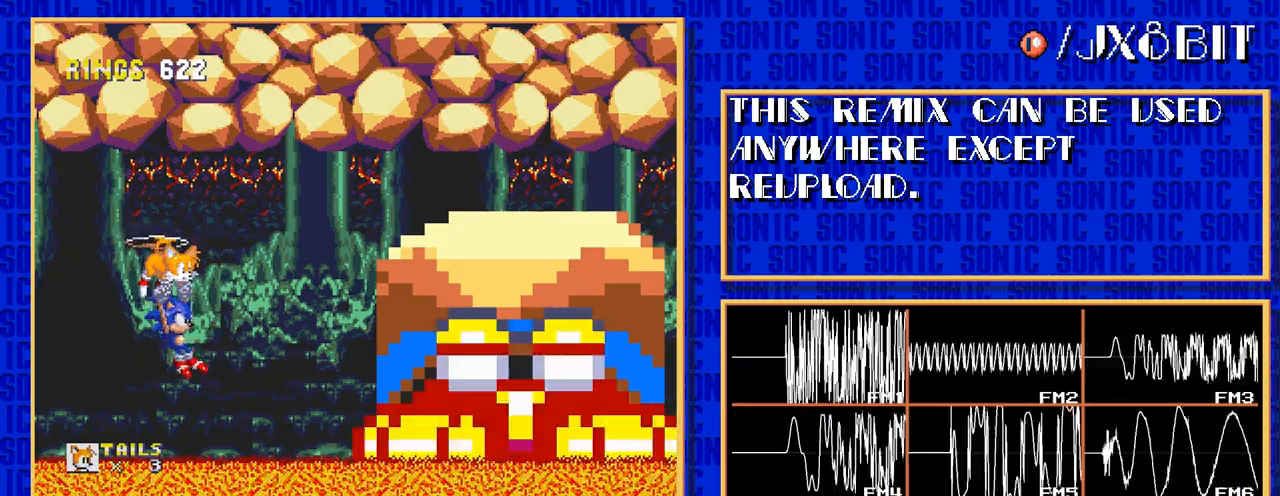
{"buttons": []}
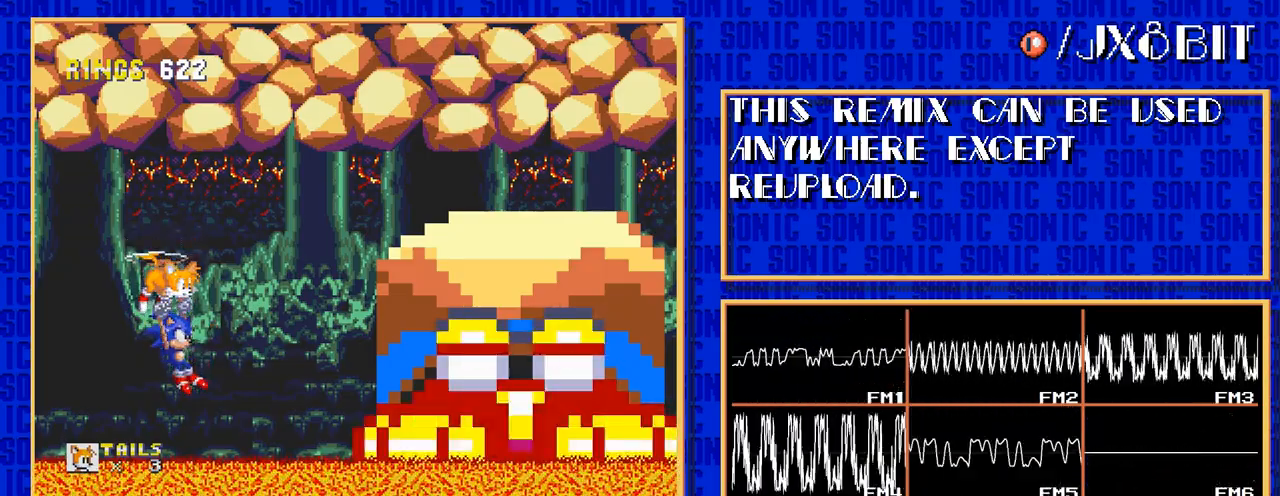
{"buttons": ["C"]}
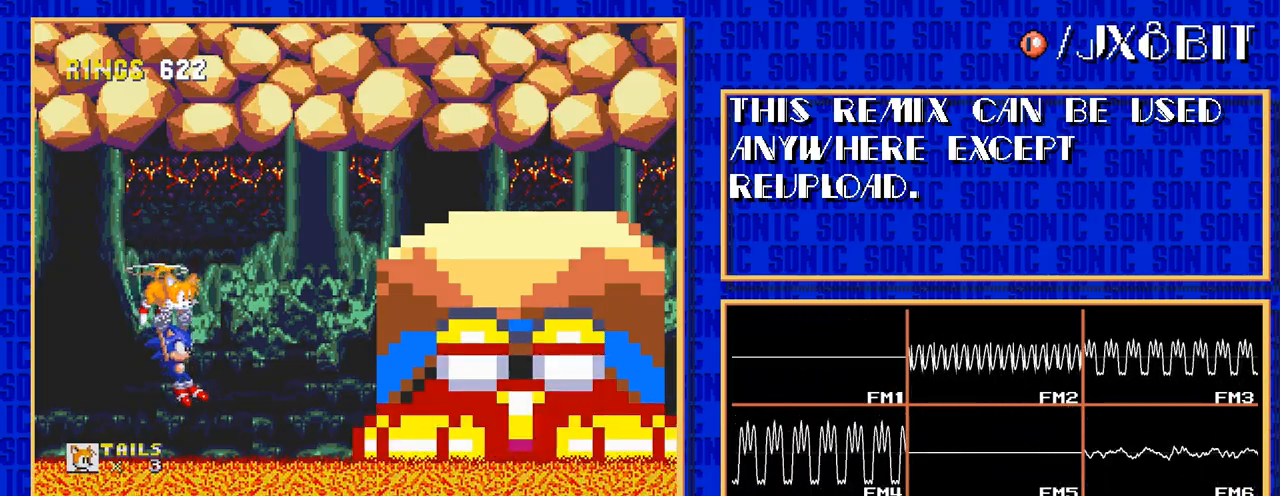
{"buttons": []}
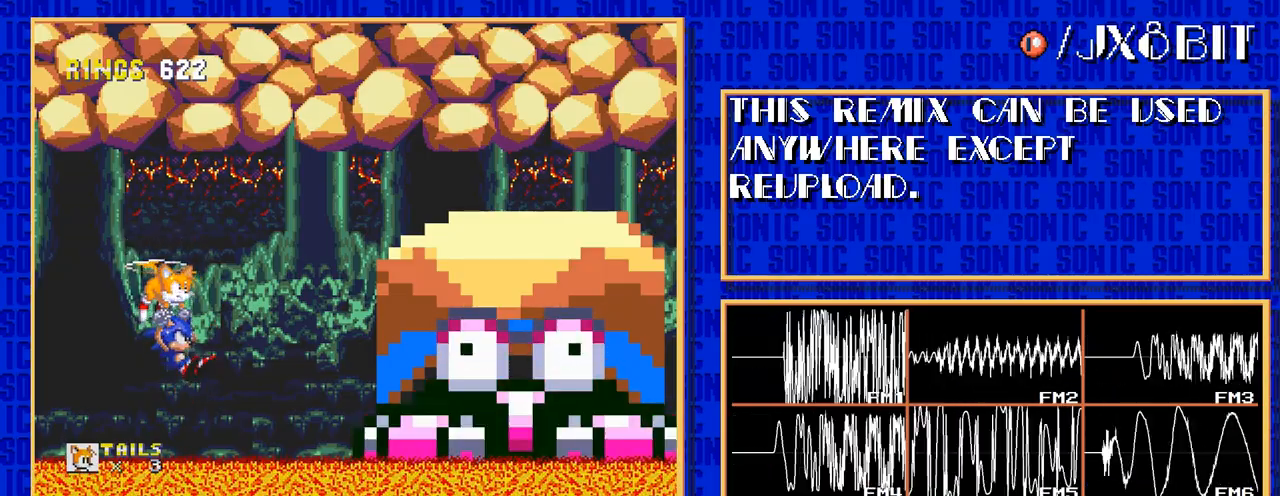
{"buttons": ["C", "DPAD_RIGHT"]}
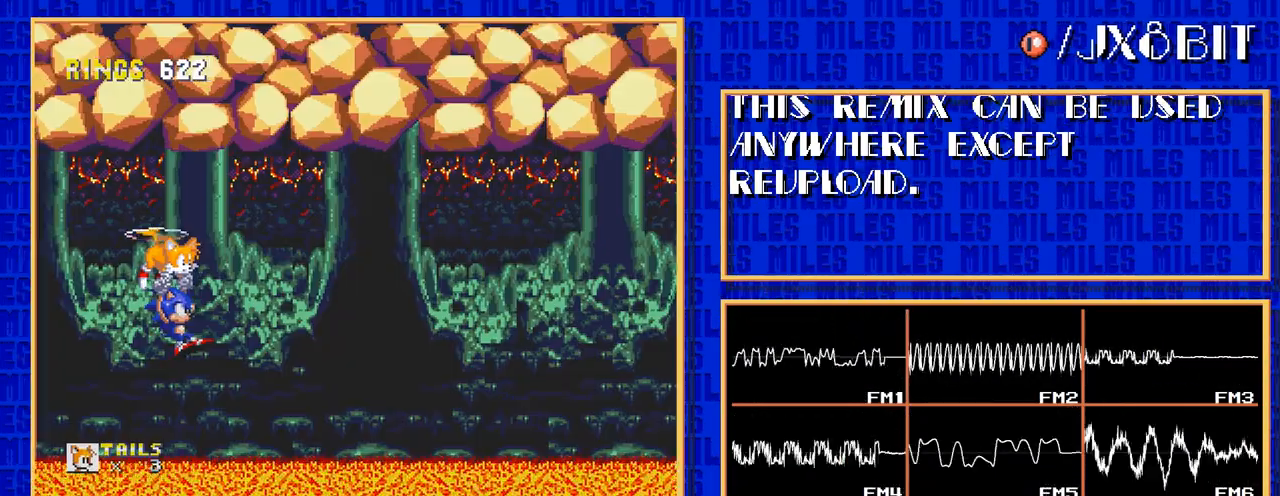
{"buttons": ["DPAD_RIGHT"]}
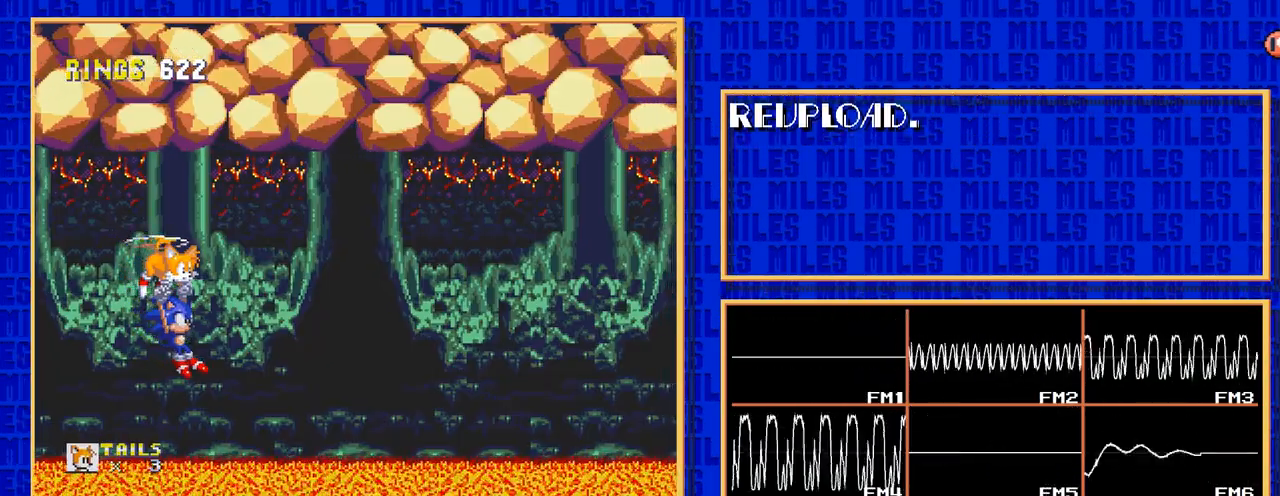
{"buttons": ["C", "DPAD_RIGHT"]}
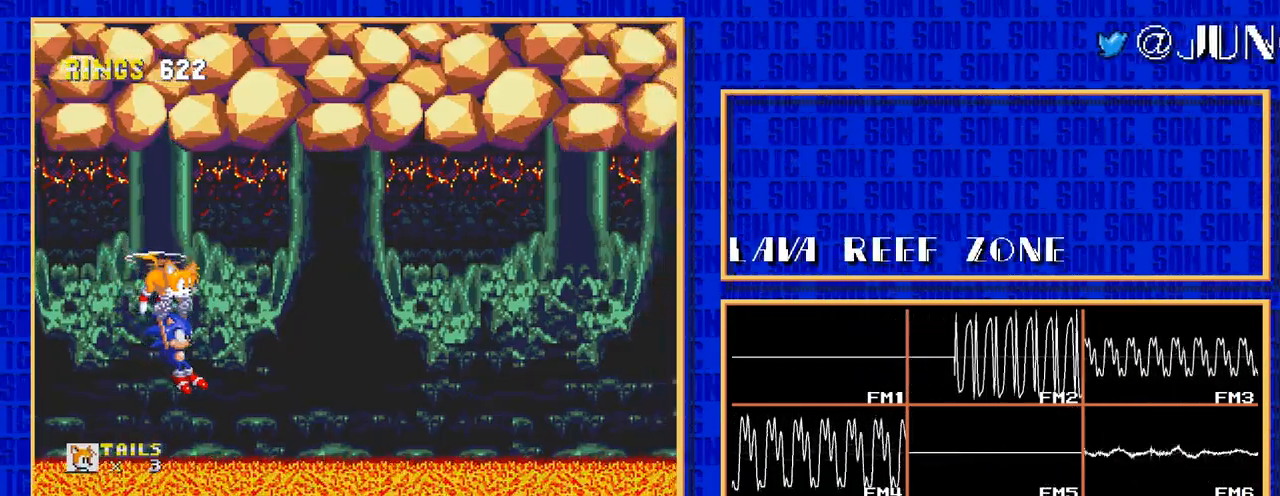
{"buttons": ["DPAD_RIGHT"]}
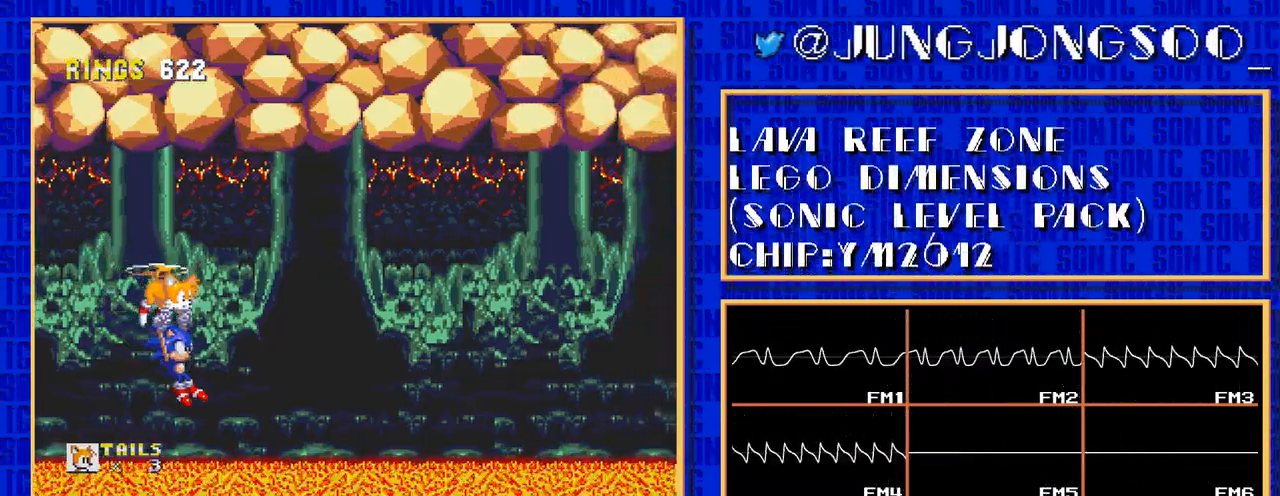
{"buttons": ["C", "DPAD_RIGHT"]}
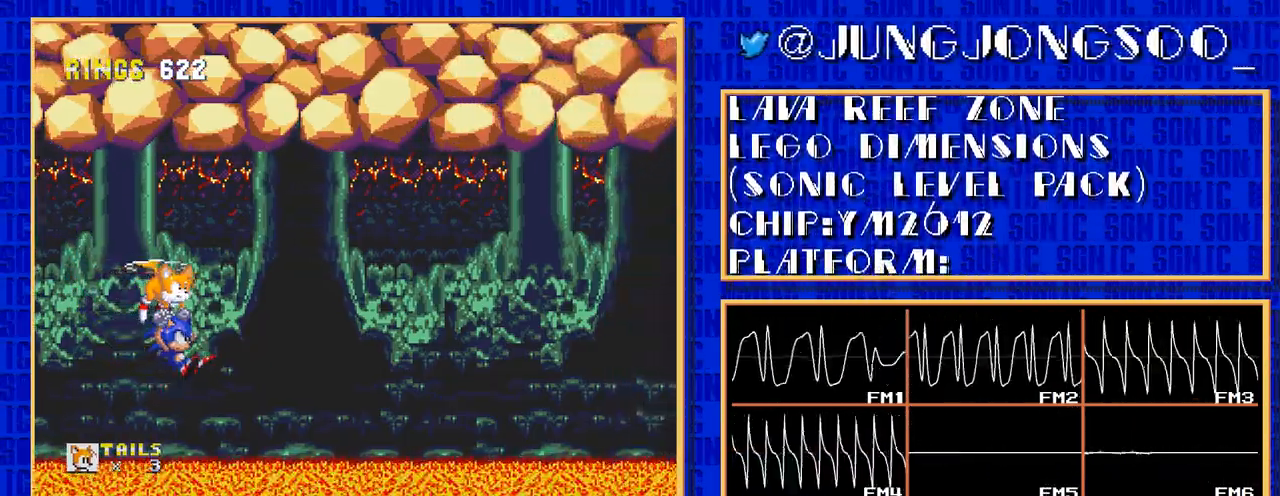
{"buttons": ["DPAD_RIGHT"]}
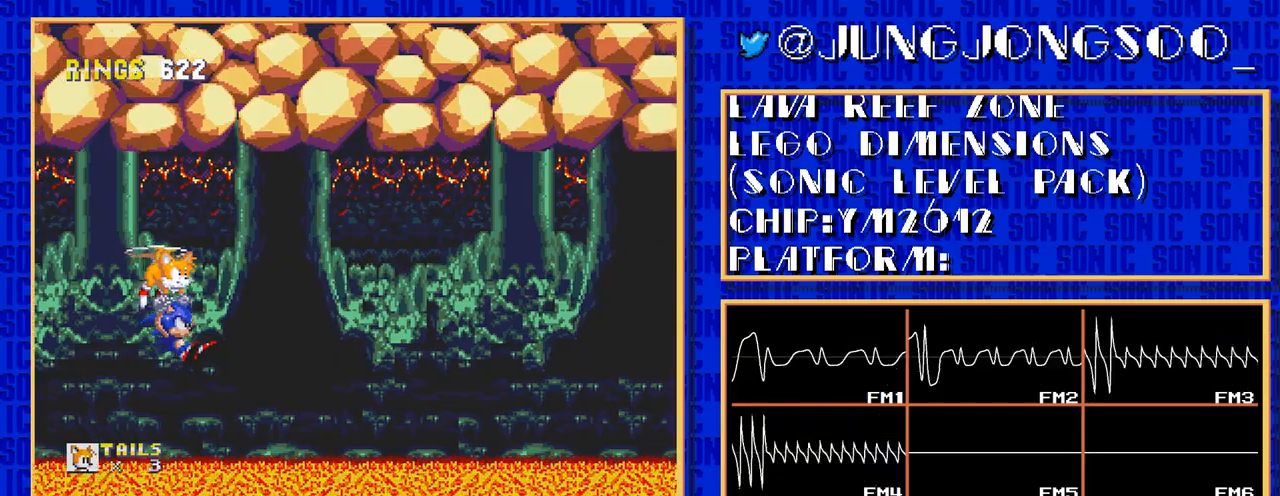
{"buttons": ["C", "DPAD_RIGHT"]}
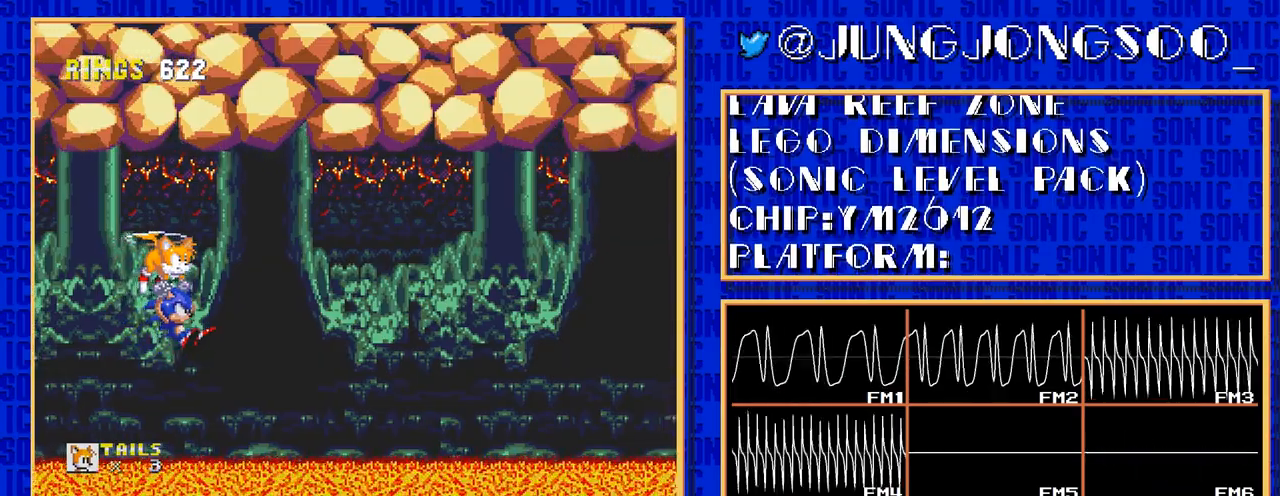
{"buttons": ["DPAD_RIGHT"]}
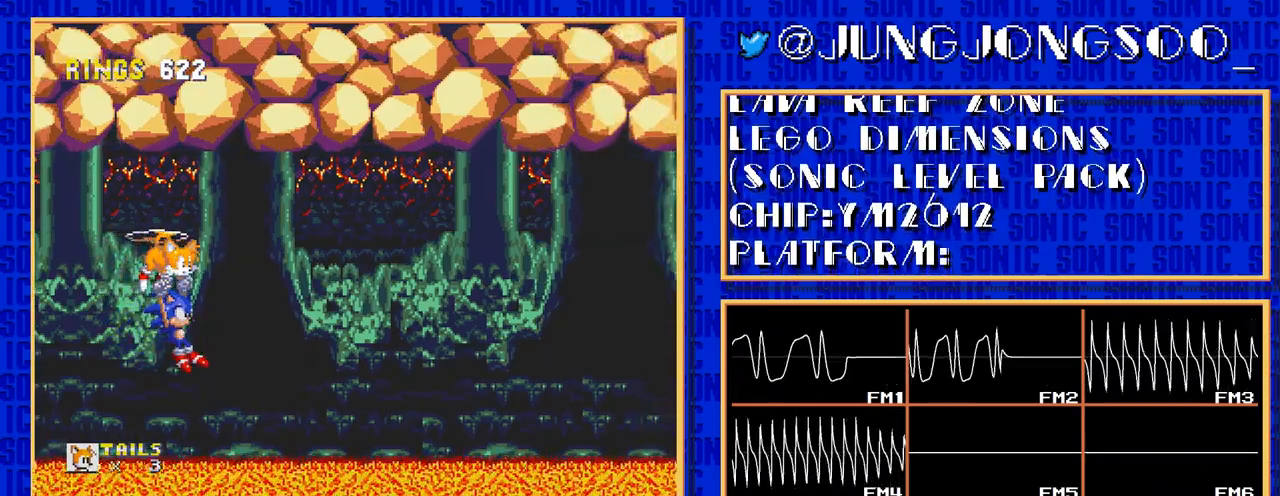
{"buttons": ["C", "DPAD_RIGHT"]}
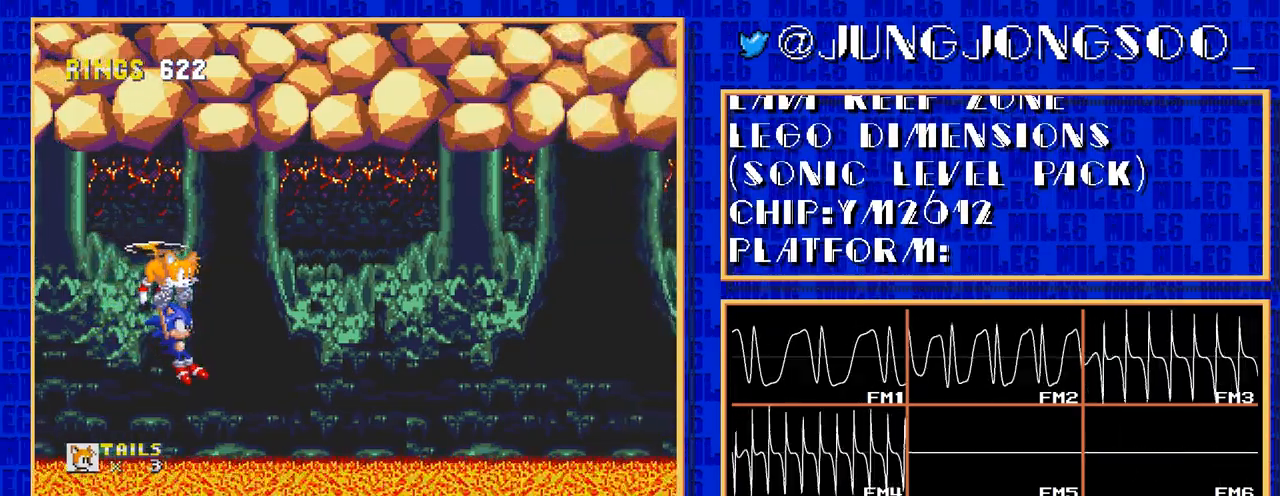
{"buttons": ["DPAD_RIGHT"]}
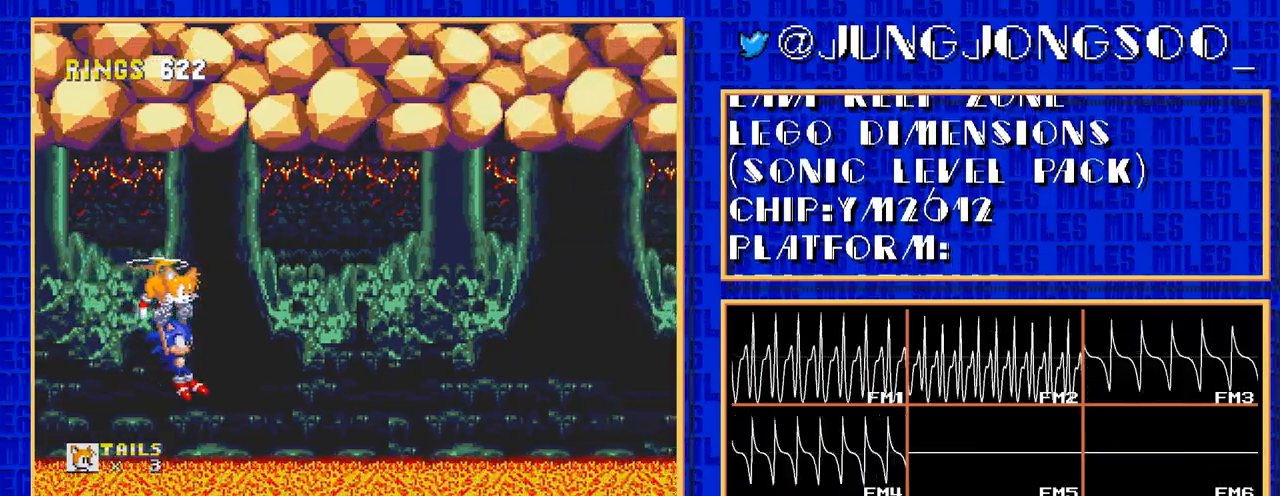
{"buttons": ["C", "DPAD_RIGHT"]}
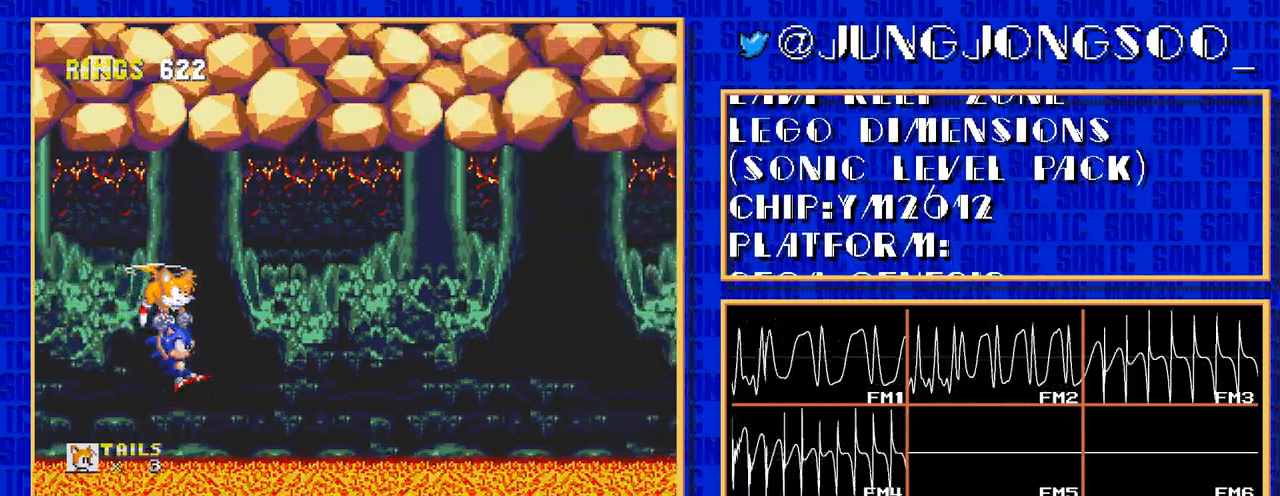
{"buttons": ["DPAD_RIGHT"]}
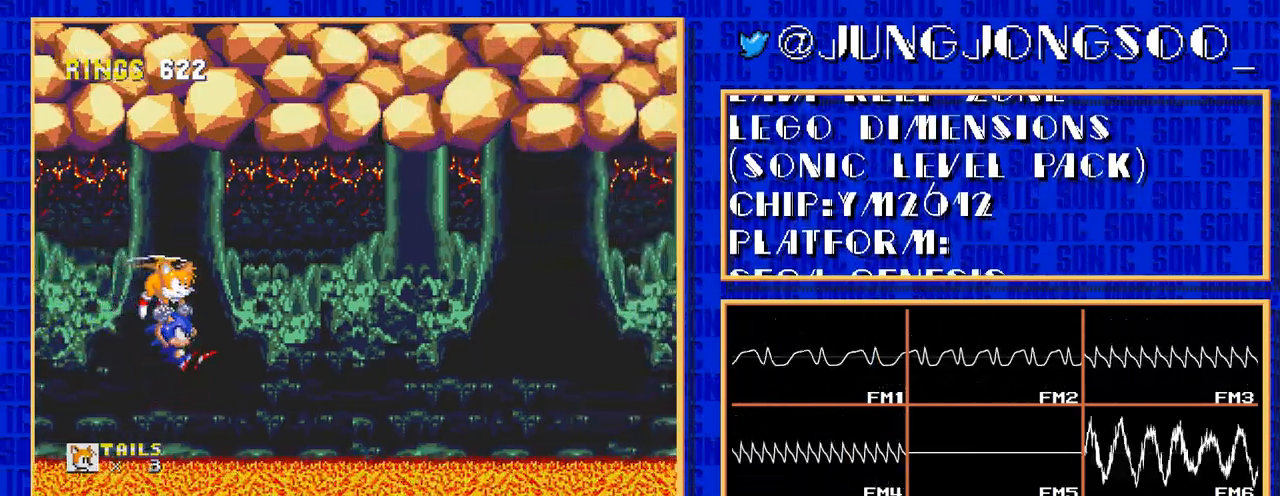
{"buttons": ["C", "DPAD_RIGHT"]}